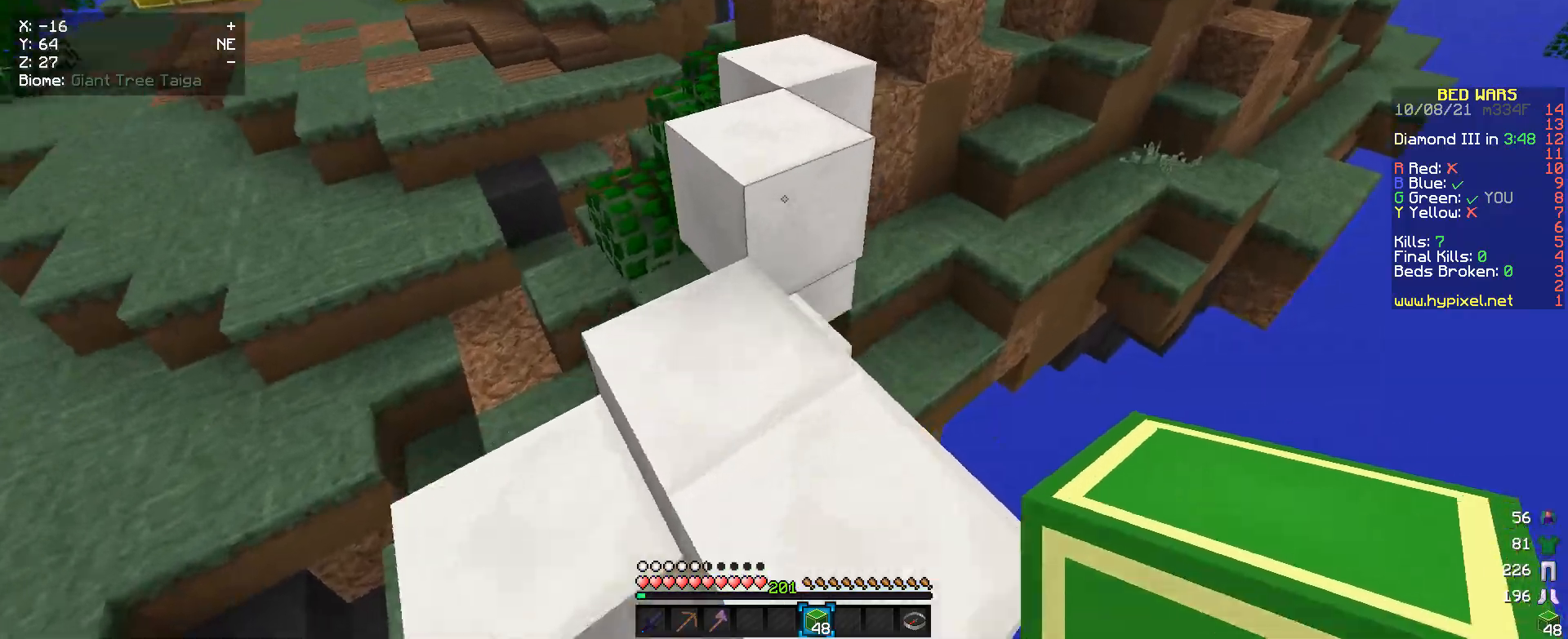
Gameplay with keyboard and mouse; each line is a JSON object with the keys and mouse buttons held at the frame after it. "events" lists presses ("down") and releases ("up") of "a", "d", "s", "w", "mouse_left" and "mouse_right" between this image and that frame as [ms after this image, input, new state], when the widget could be followed in between. "mouse_left", "mouse_right" = the "left", "right" buttons of the "mouse" list. No other keys are recorded. Fast repeated clicks can show as one long hold. Mouse movement is not recorded.
{"keys": ["w"], "mouse": [], "events": []}
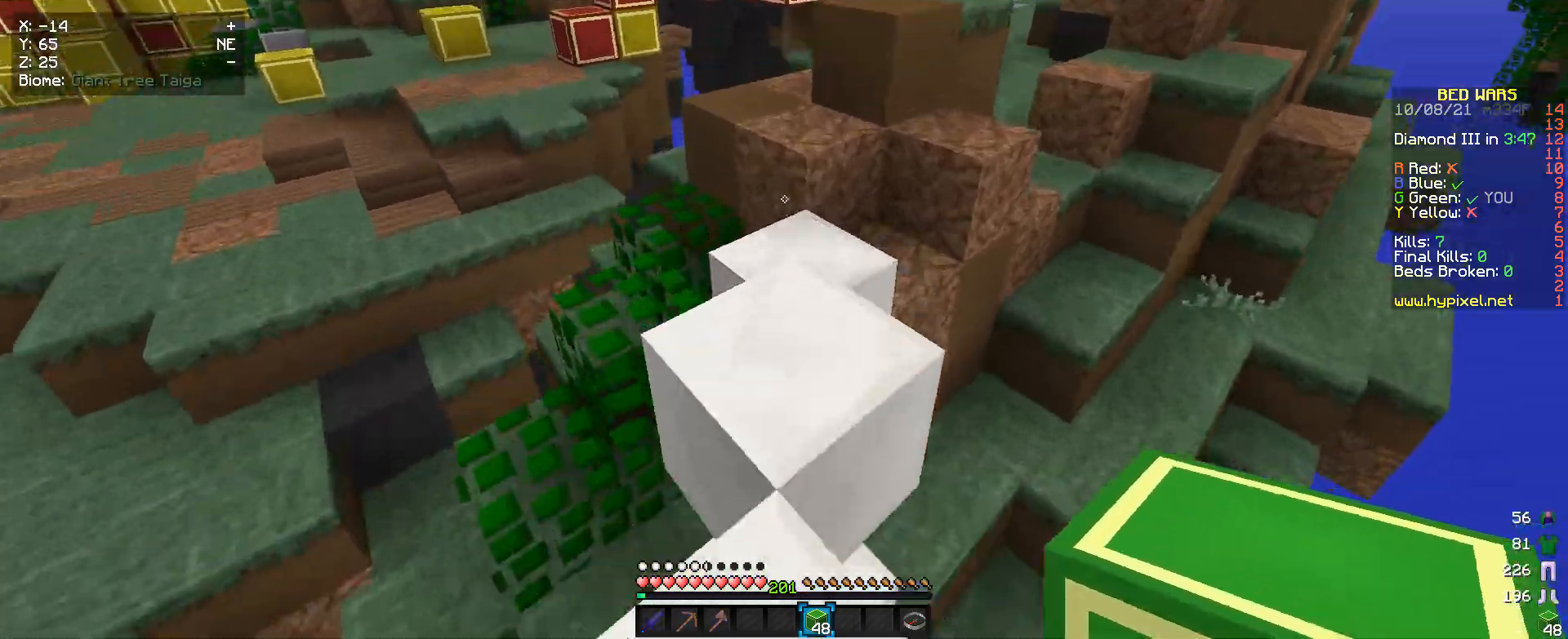
{"keys": ["w"], "mouse": [], "events": []}
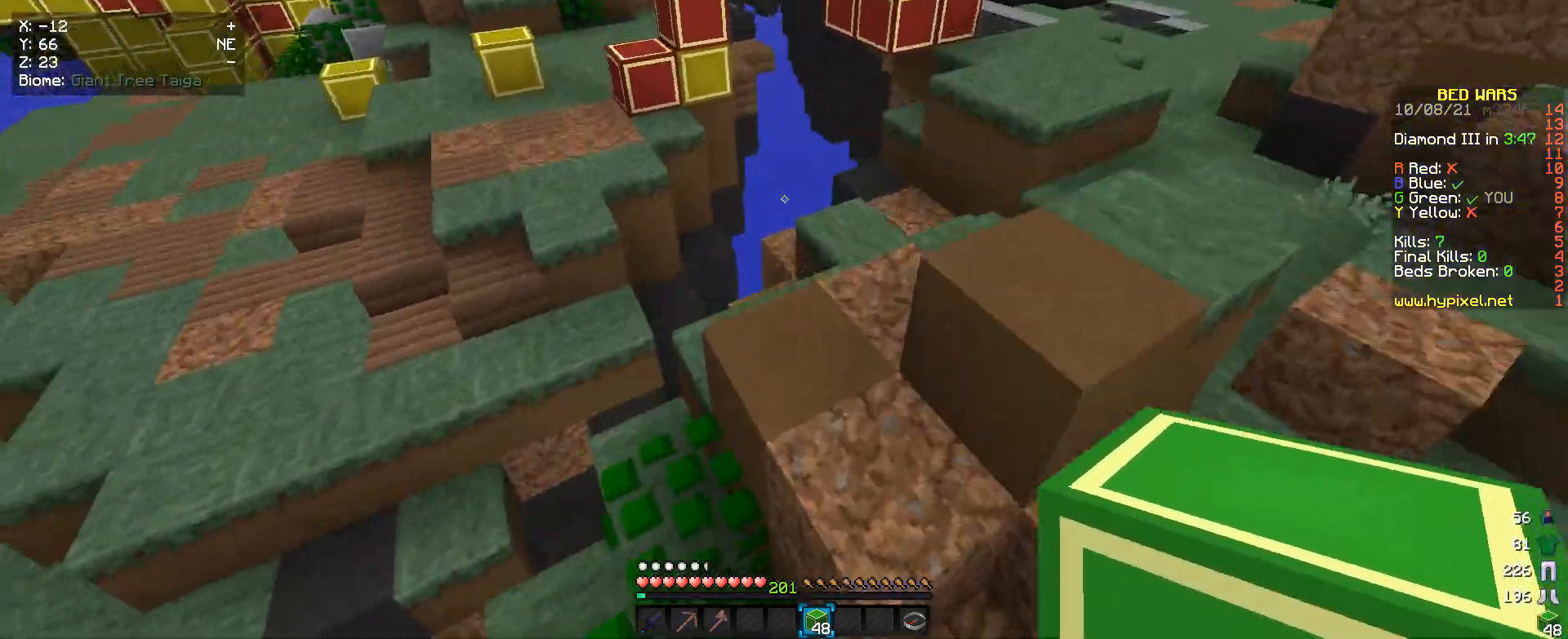
{"keys": ["w"], "mouse": [], "events": []}
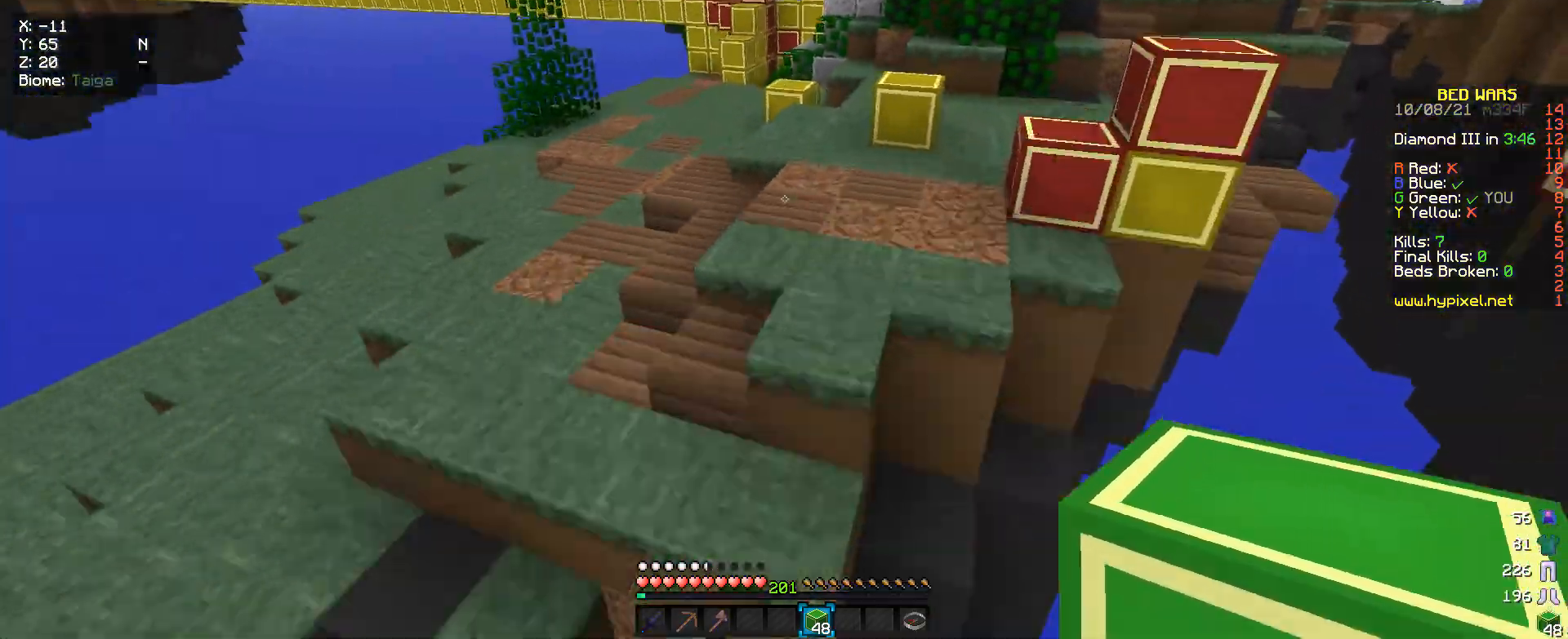
{"keys": ["w"], "mouse": [], "events": [[200, "a", "down"], [367, "a", "up"]]}
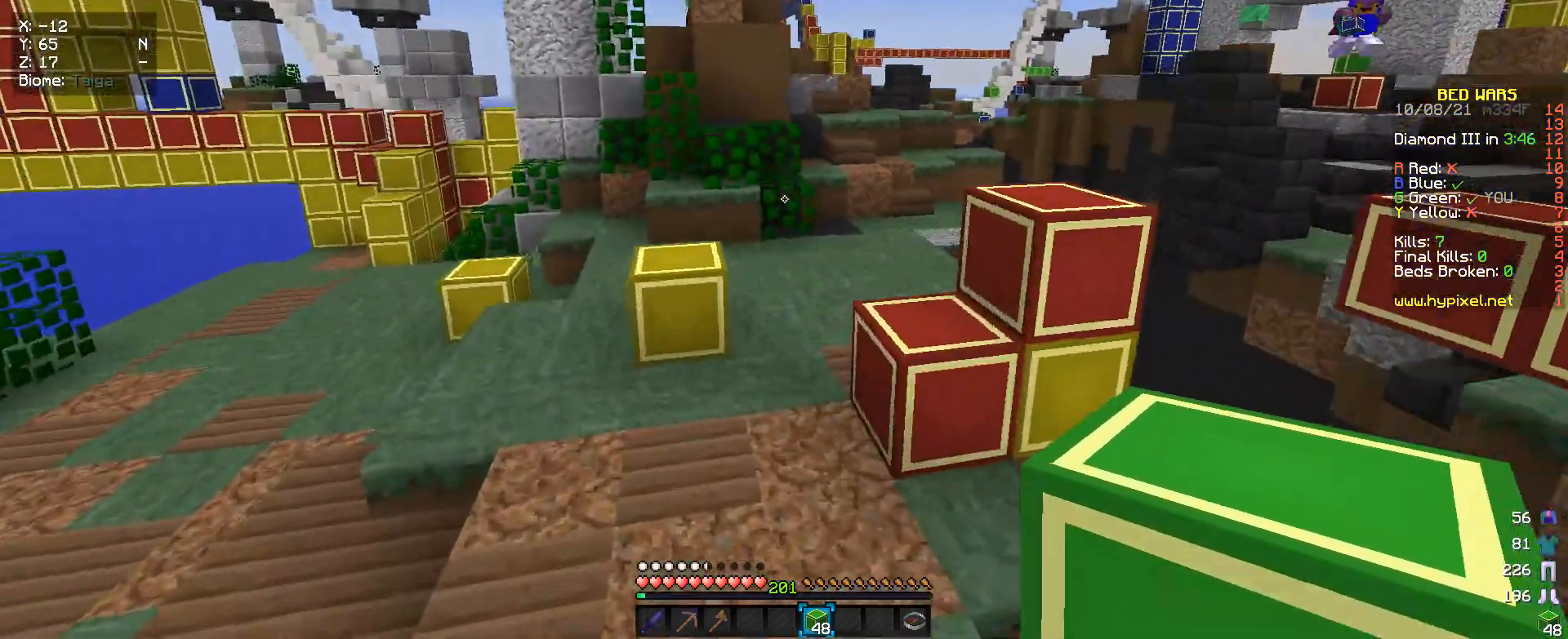
{"keys": ["w"], "mouse": [], "events": []}
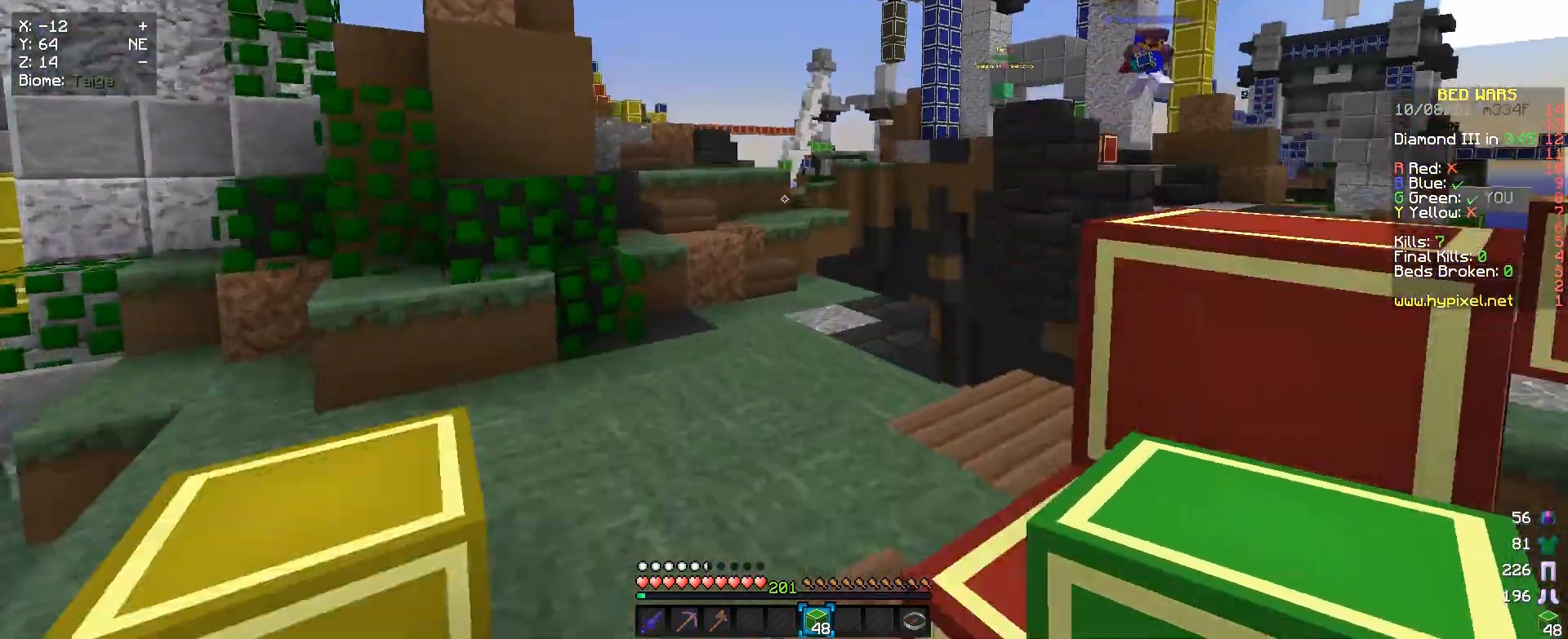
{"keys": ["w"], "mouse": [], "events": []}
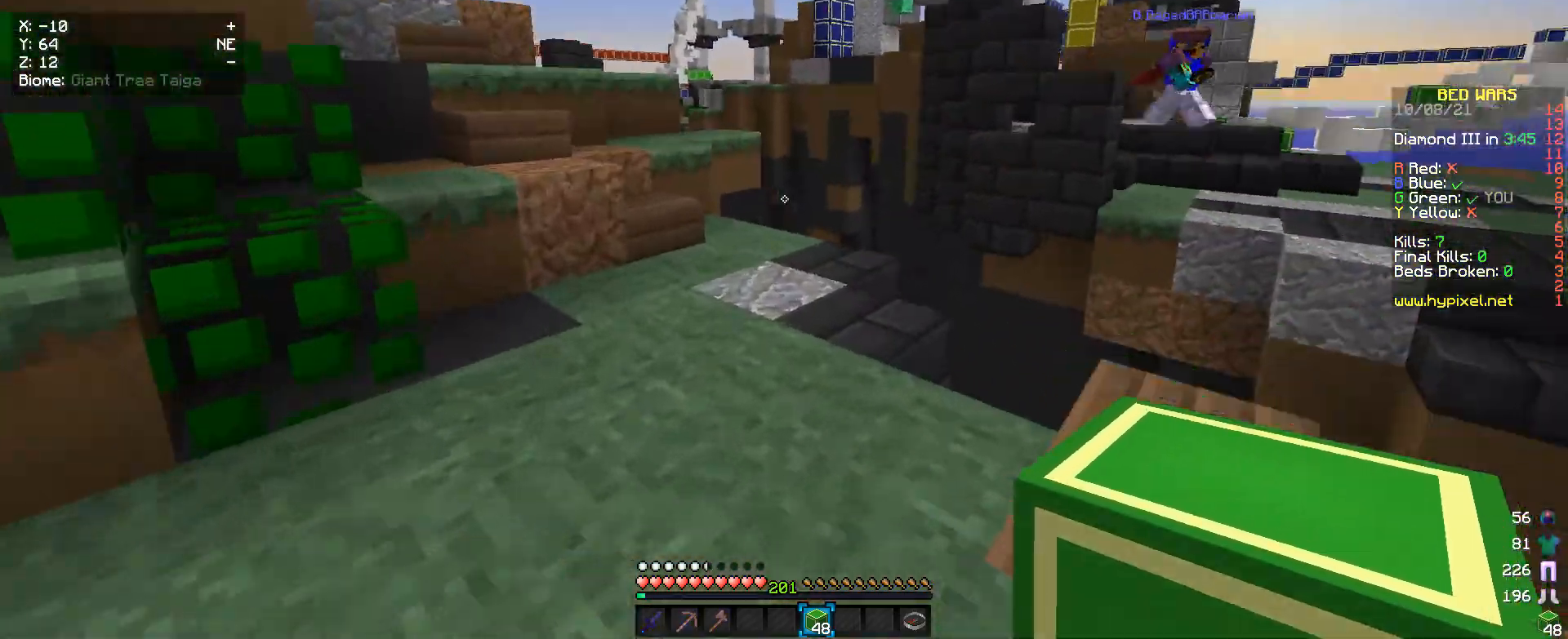
{"keys": ["w"], "mouse": [], "events": []}
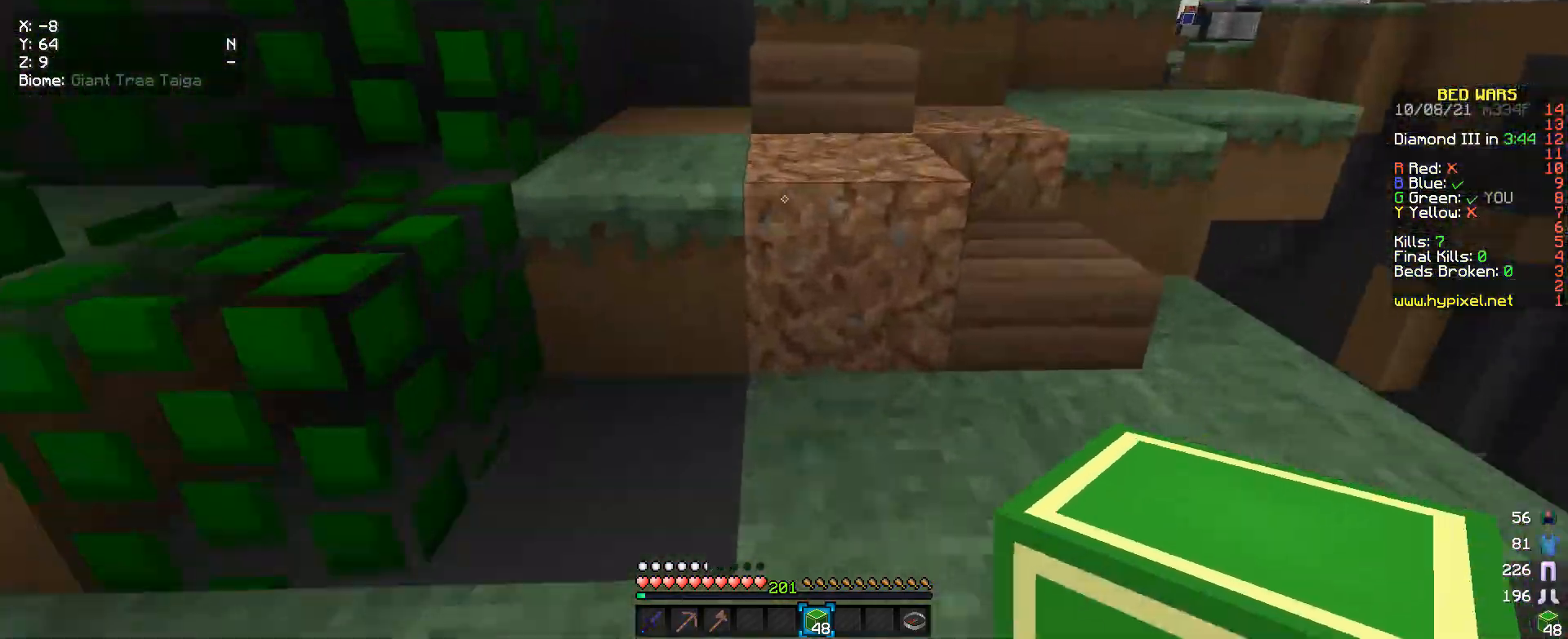
{"keys": ["w"], "mouse": [], "events": []}
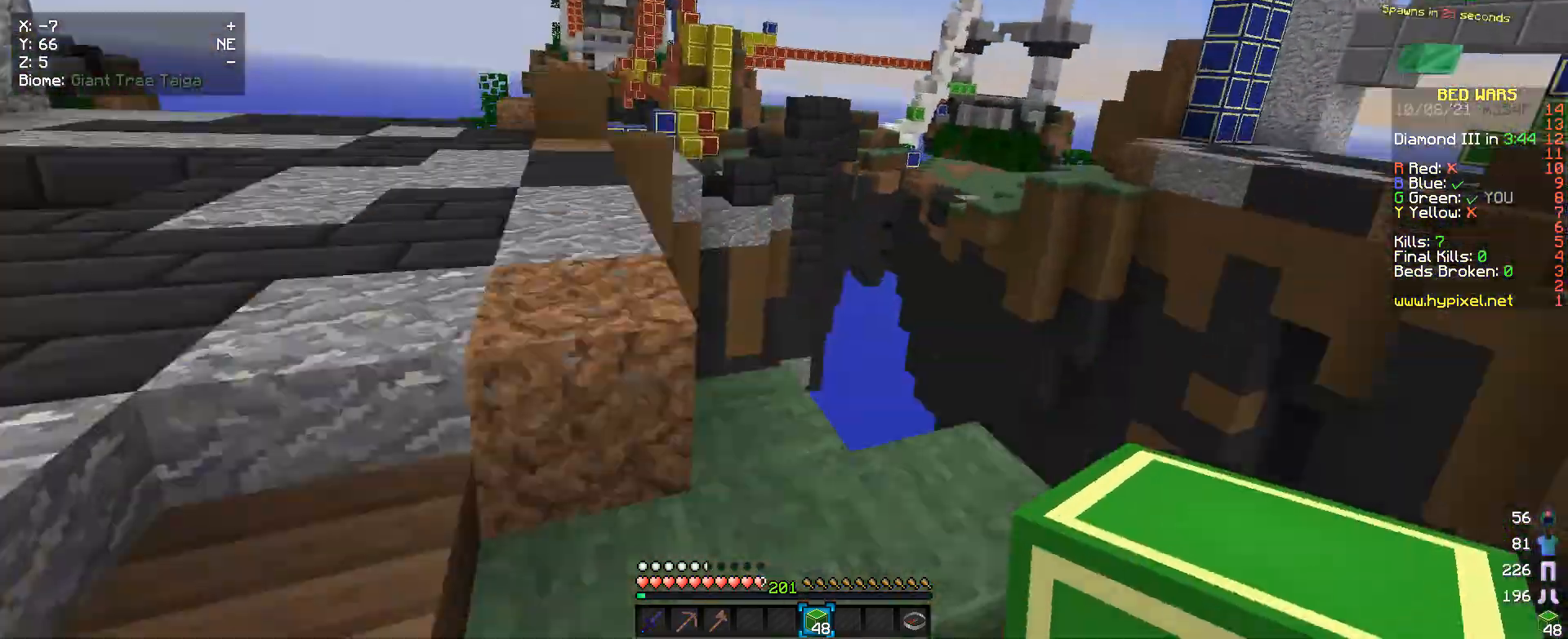
{"keys": ["w"], "mouse": [], "events": []}
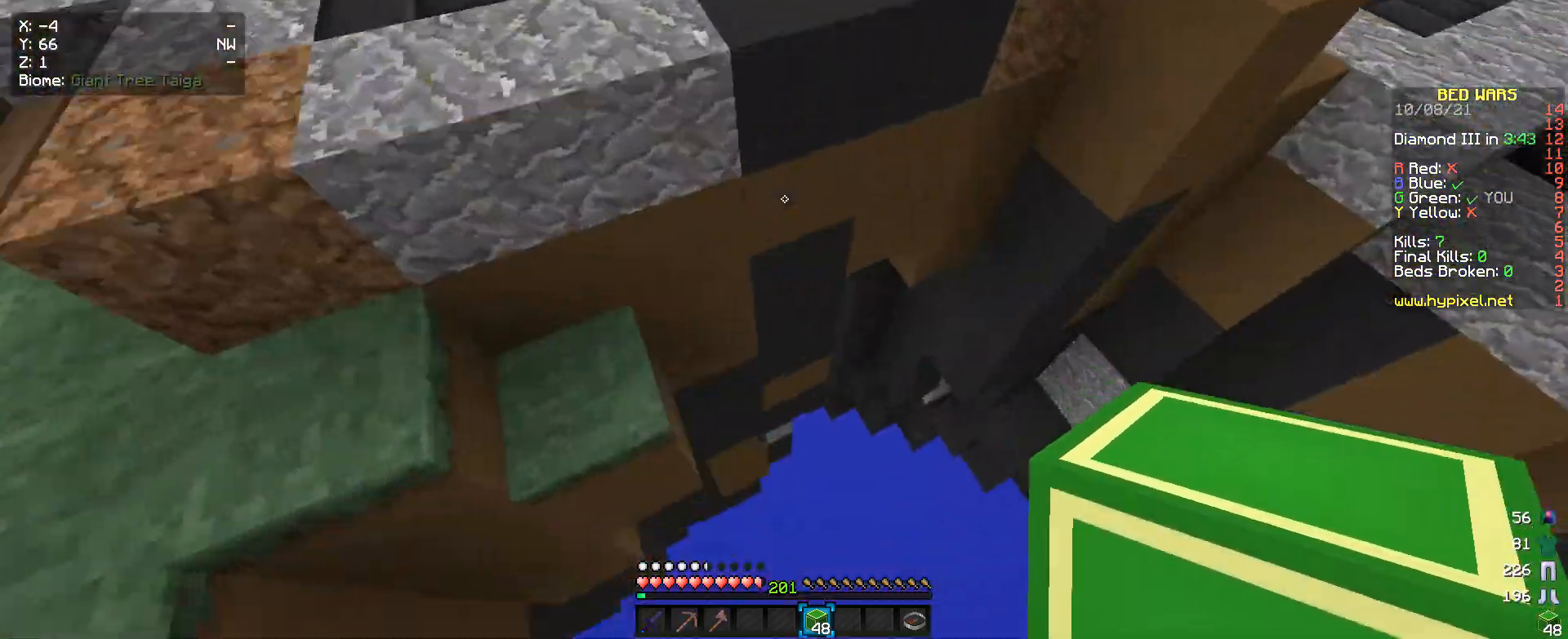
{"keys": ["a", "w"], "mouse": ["right"], "events": [[67, "mouse_right", "down"], [100, "a", "down"], [333, "a", "up"], [467, "a", "down"]]}
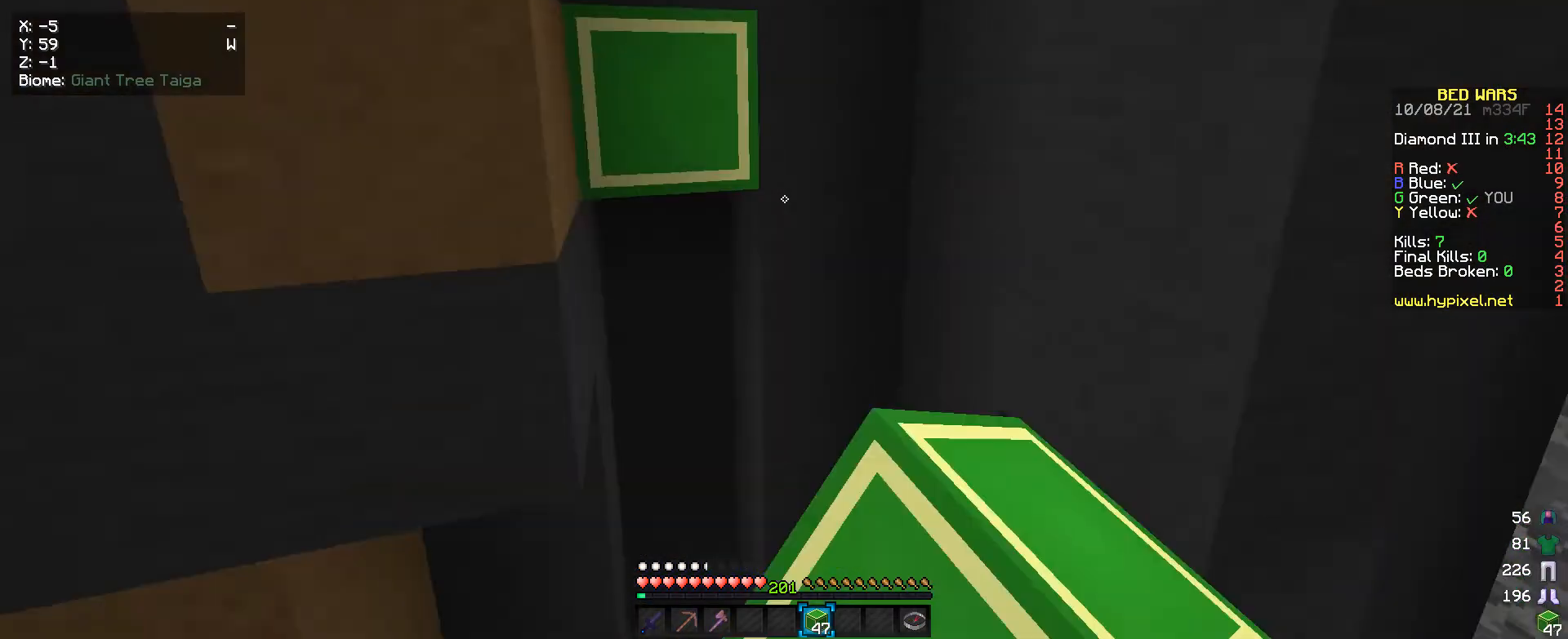
{"keys": ["a", "w"], "mouse": ["right"], "events": []}
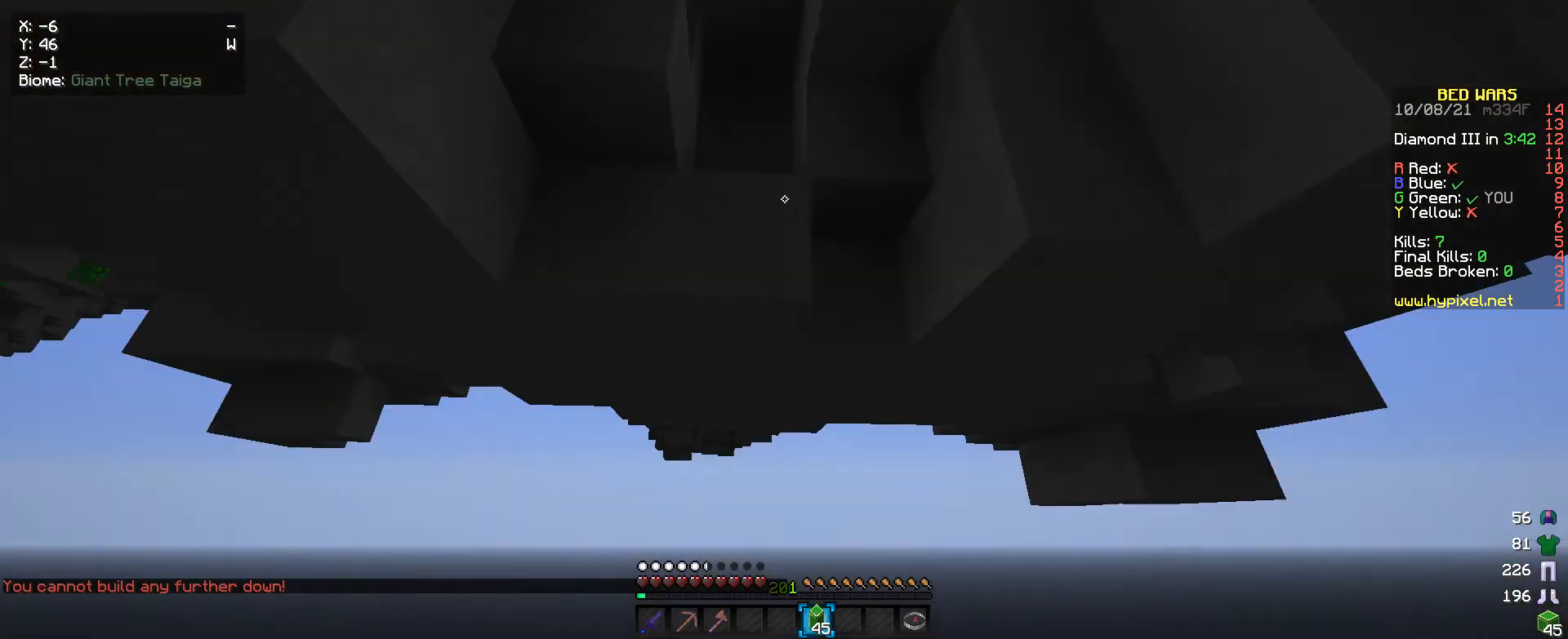
{"keys": ["a", "w"], "mouse": [], "events": [[333, "mouse_right", "up"]]}
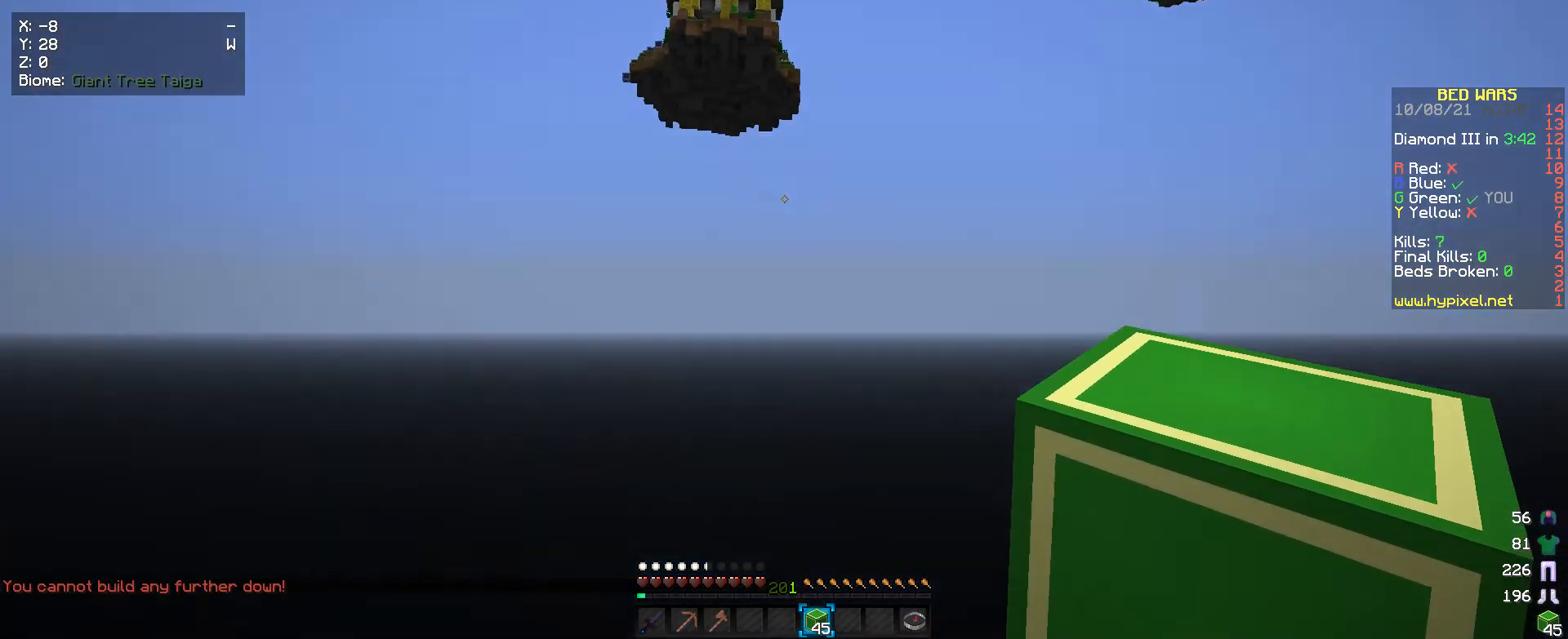
{"keys": [], "mouse": [], "events": [[33, "a", "up"], [467, "w", "up"]]}
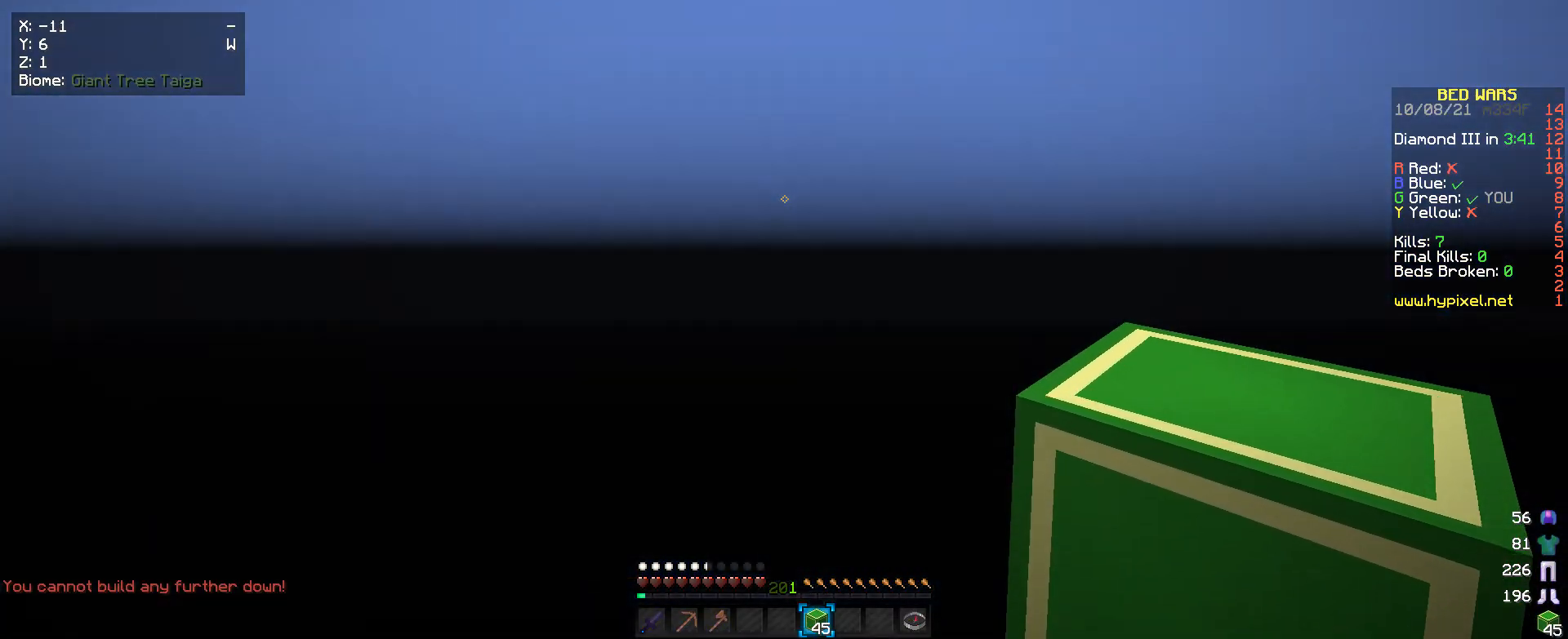
{"keys": [], "mouse": [], "events": []}
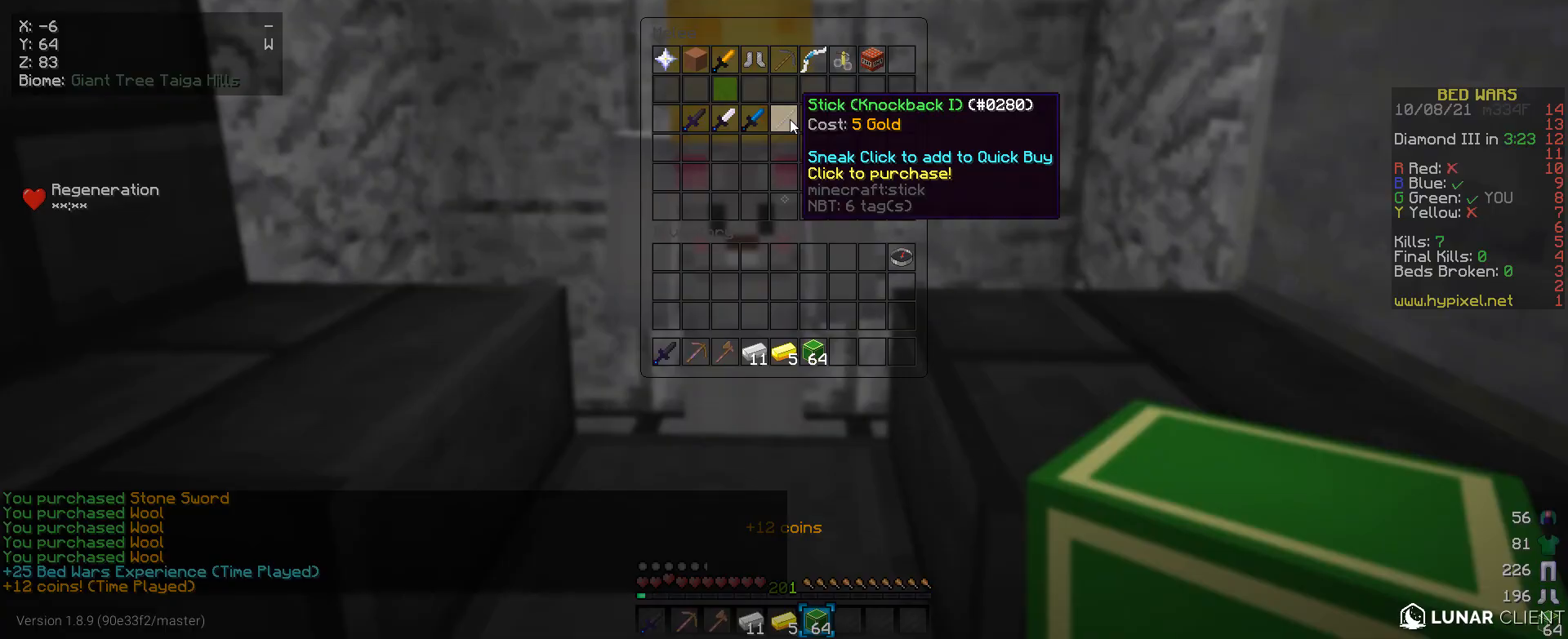
{"keys": [], "mouse": [], "events": []}
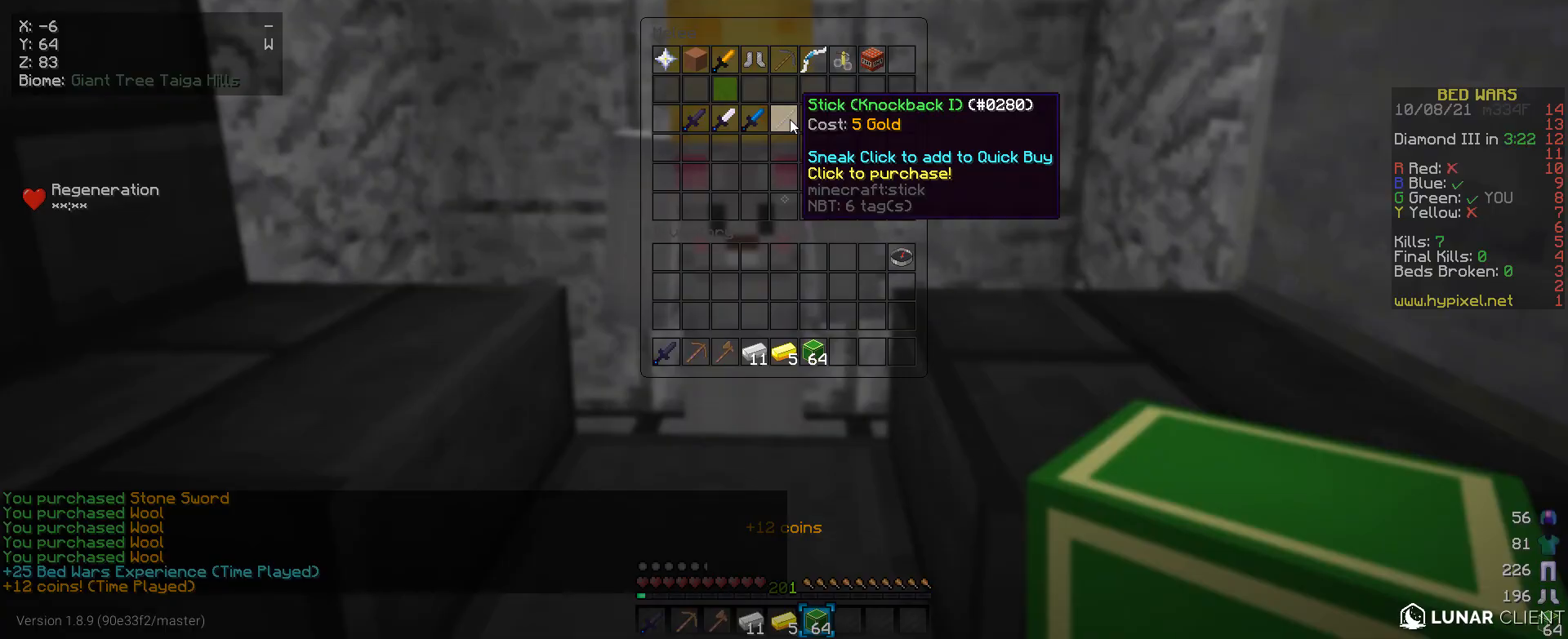
{"keys": [], "mouse": [], "events": []}
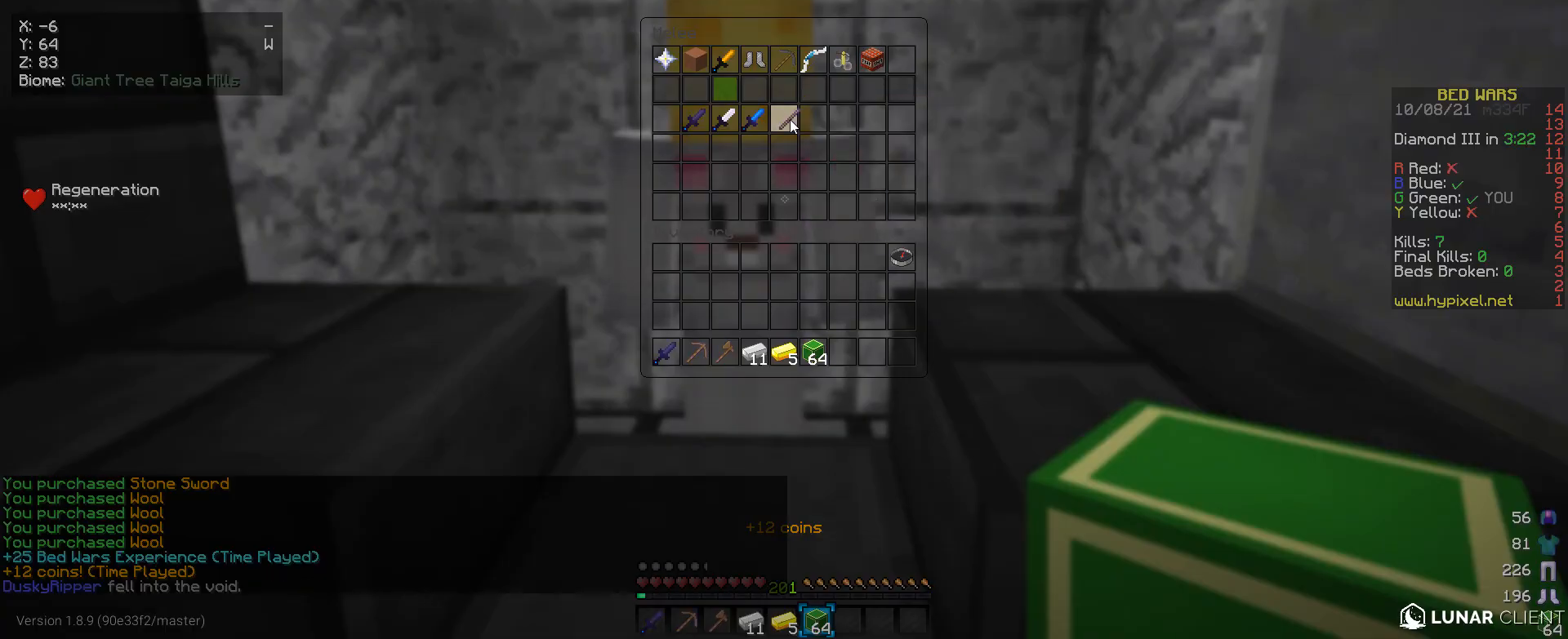
{"keys": [], "mouse": [], "events": []}
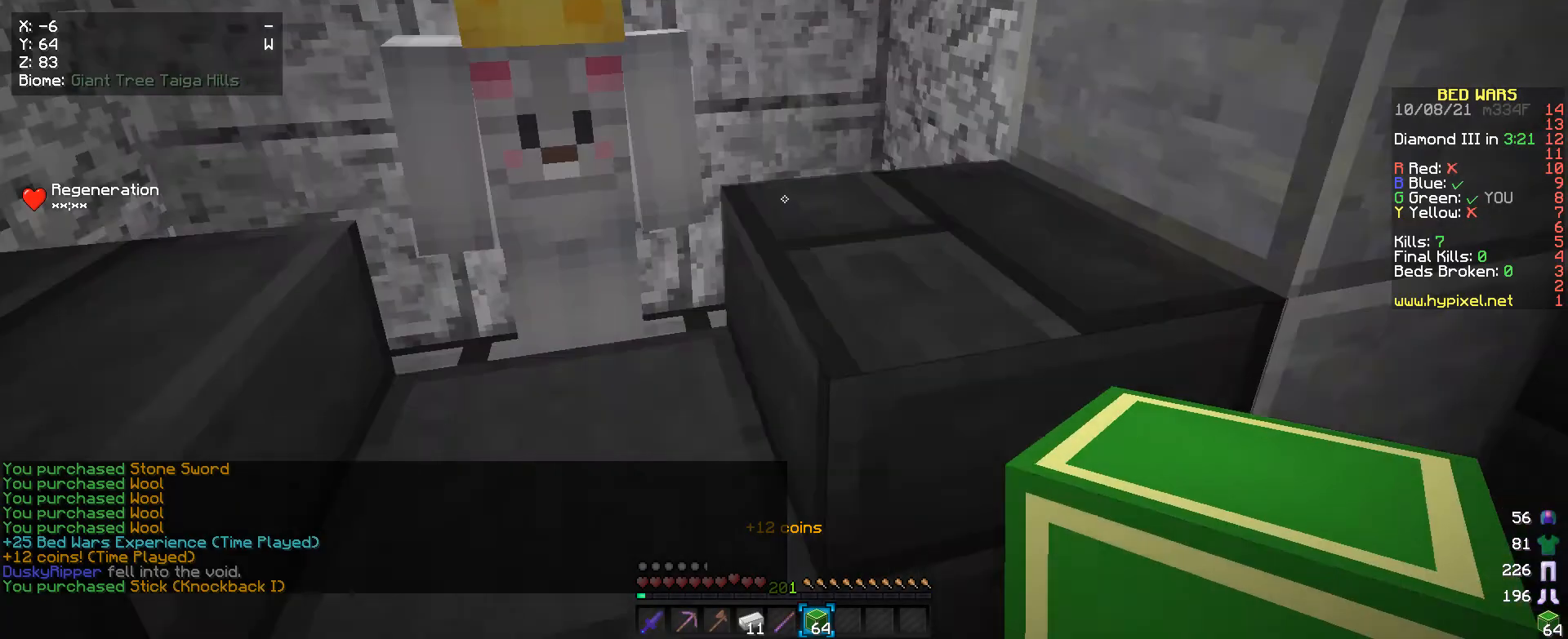
{"keys": [], "mouse": ["right"], "events": [[267, "d", "down"], [500, "d", "up"], [500, "mouse_right", "down"]]}
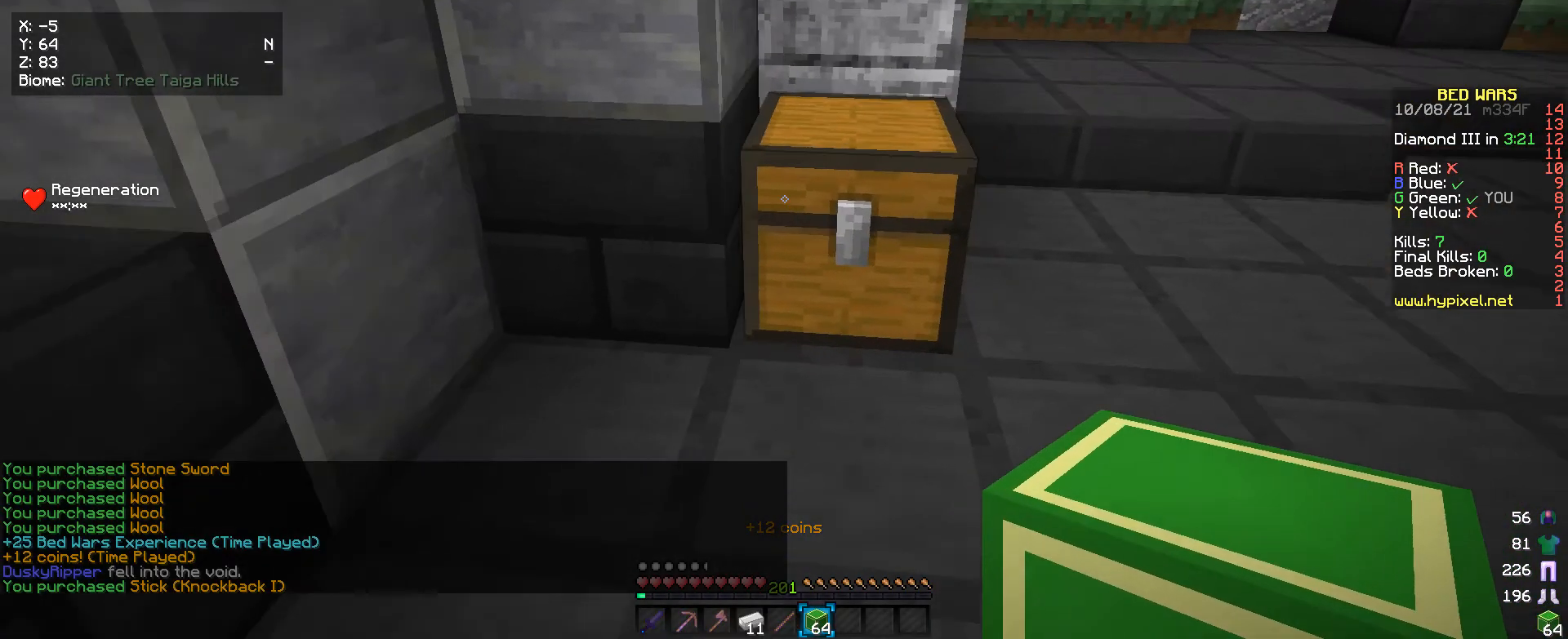
{"keys": [], "mouse": [], "events": [[167, "mouse_right", "up"]]}
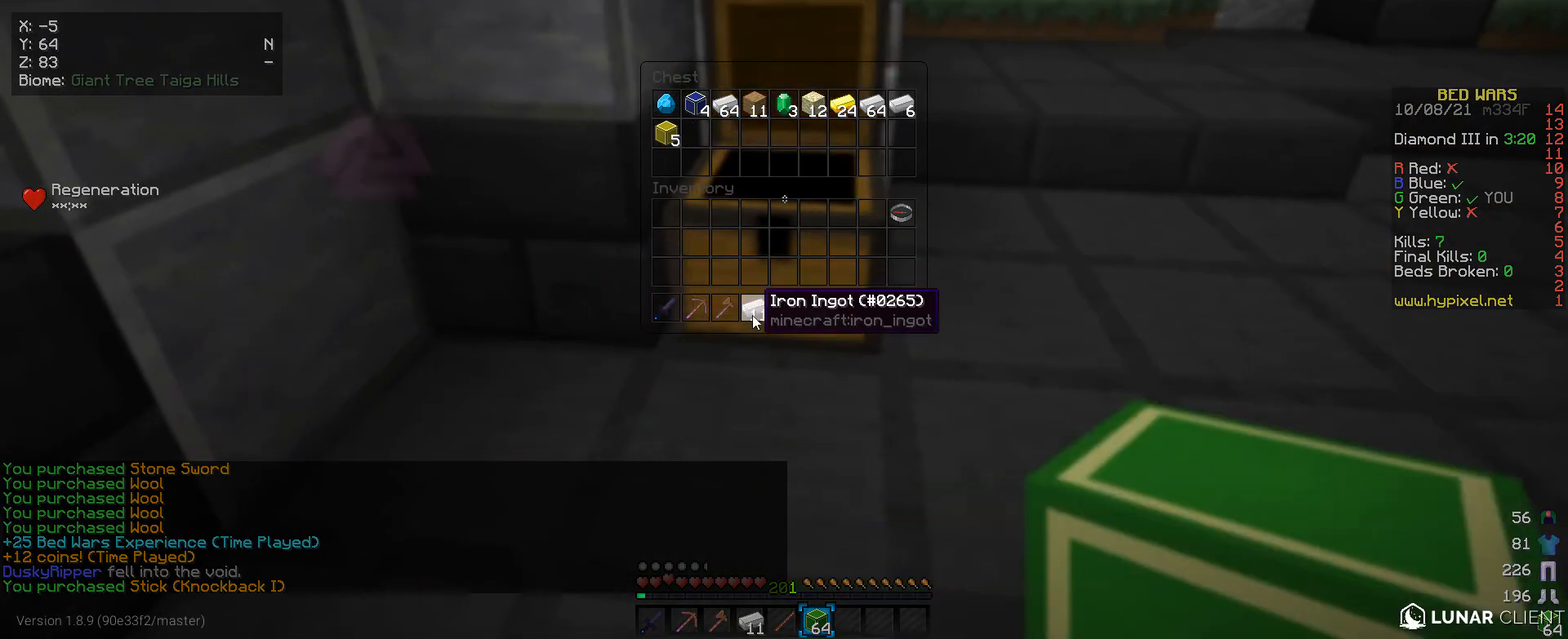
{"keys": [], "mouse": [], "events": []}
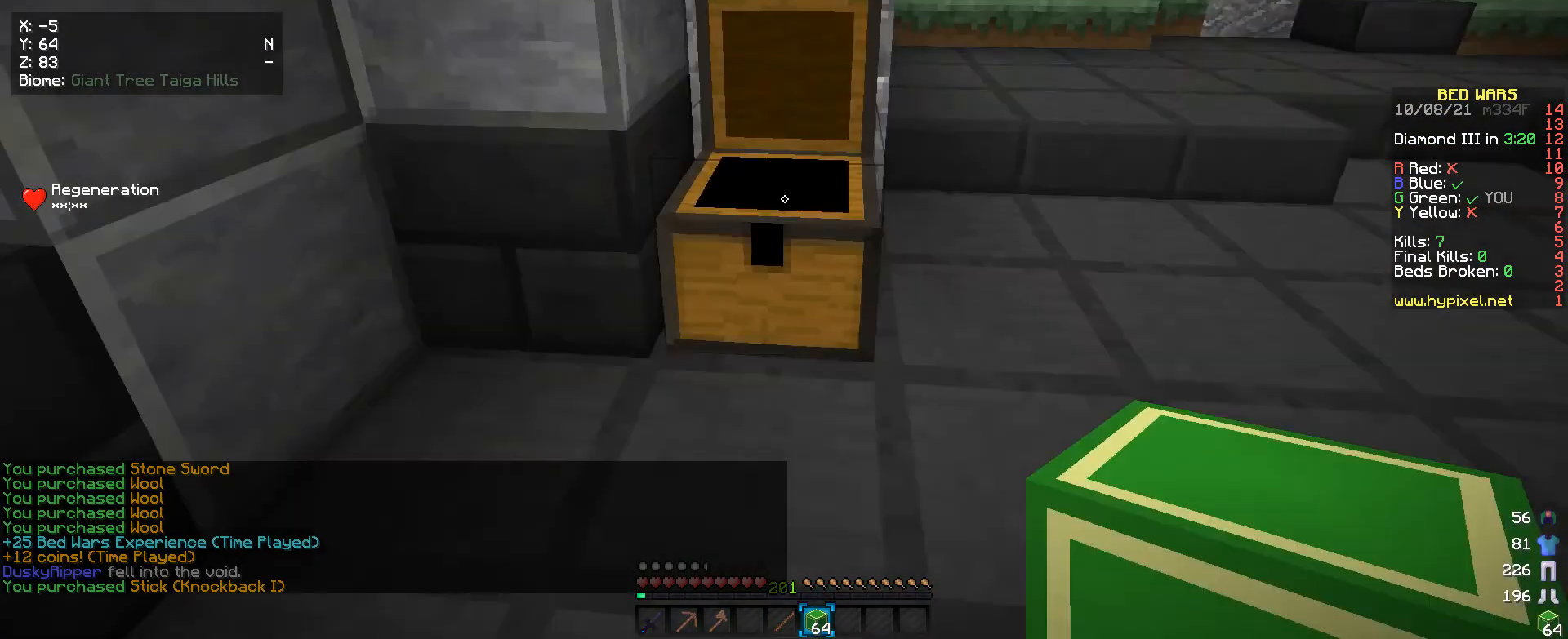
{"keys": ["w"], "mouse": [], "events": [[400, "w", "down"]]}
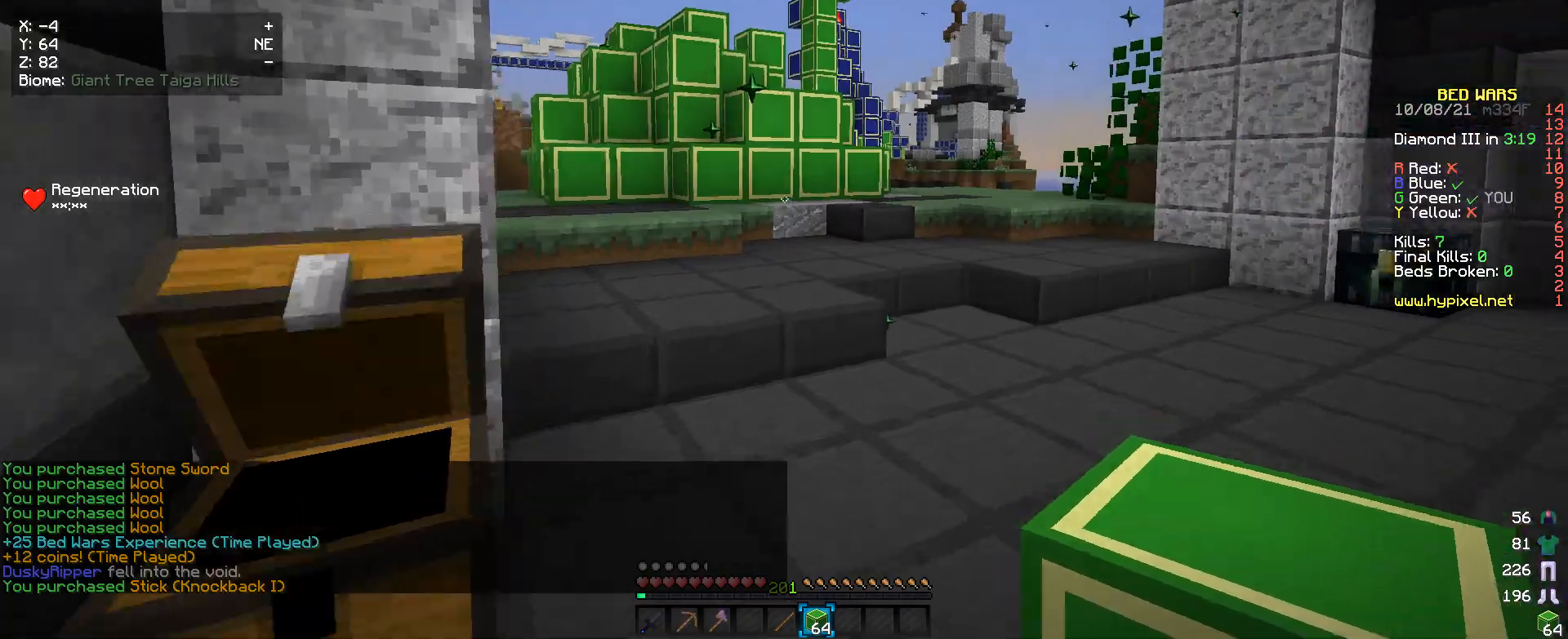
{"keys": ["w"], "mouse": [], "events": []}
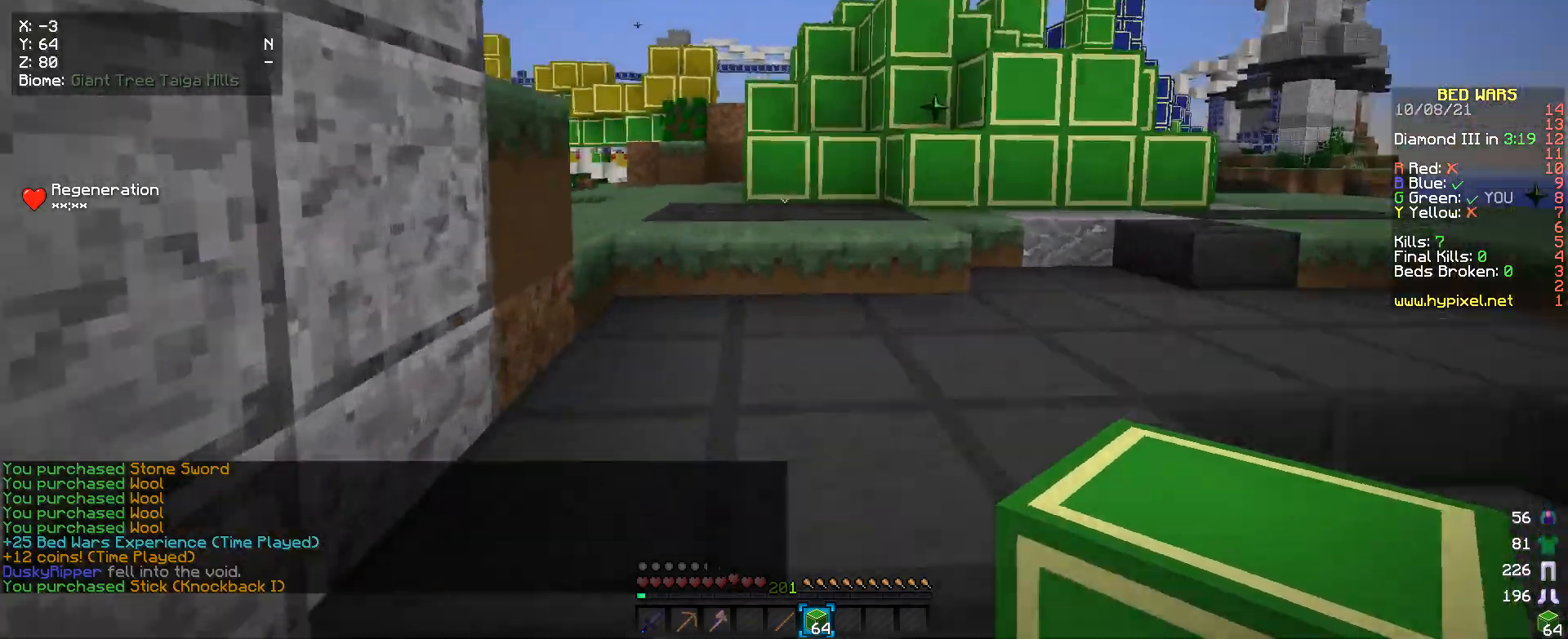
{"keys": ["a", "w"], "mouse": [], "events": [[500, "a", "down"]]}
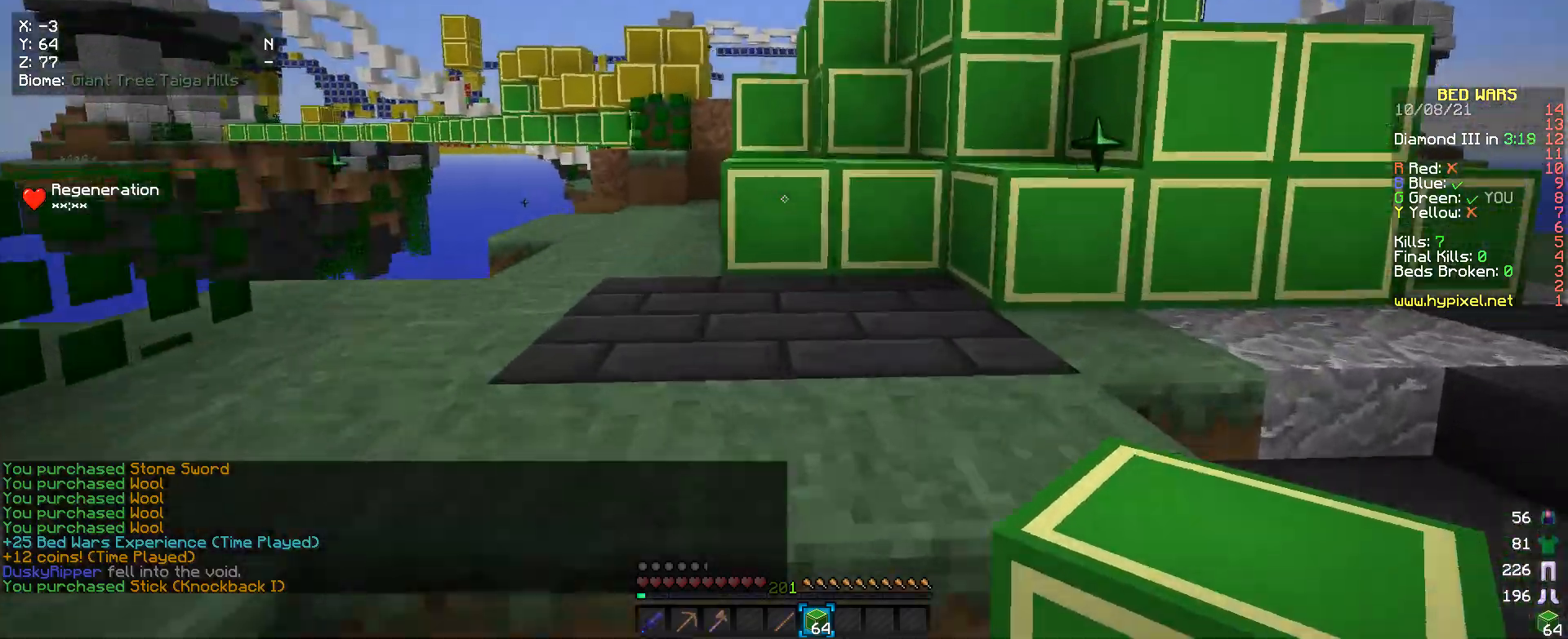
{"keys": ["w"], "mouse": [], "events": [[500, "a", "up"]]}
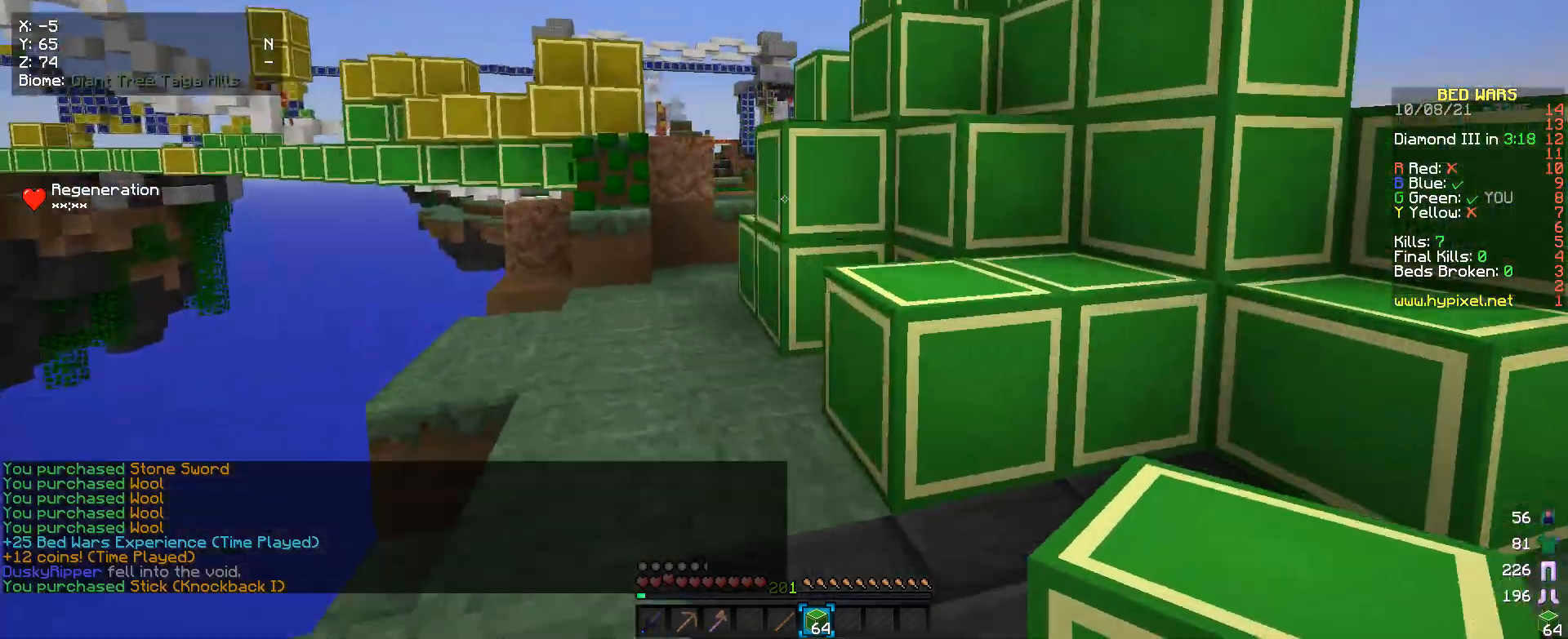
{"keys": ["w"], "mouse": [], "events": []}
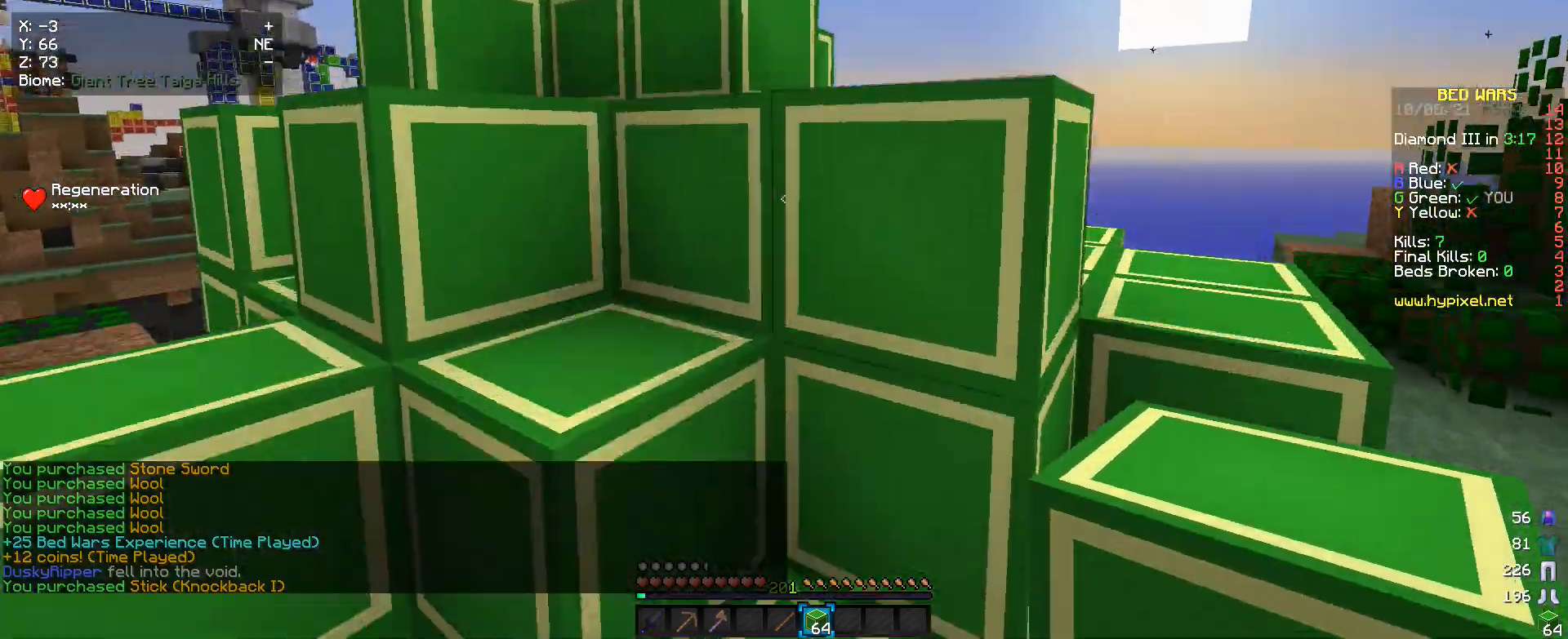
{"keys": ["a", "w"], "mouse": [], "events": [[500, "a", "down"]]}
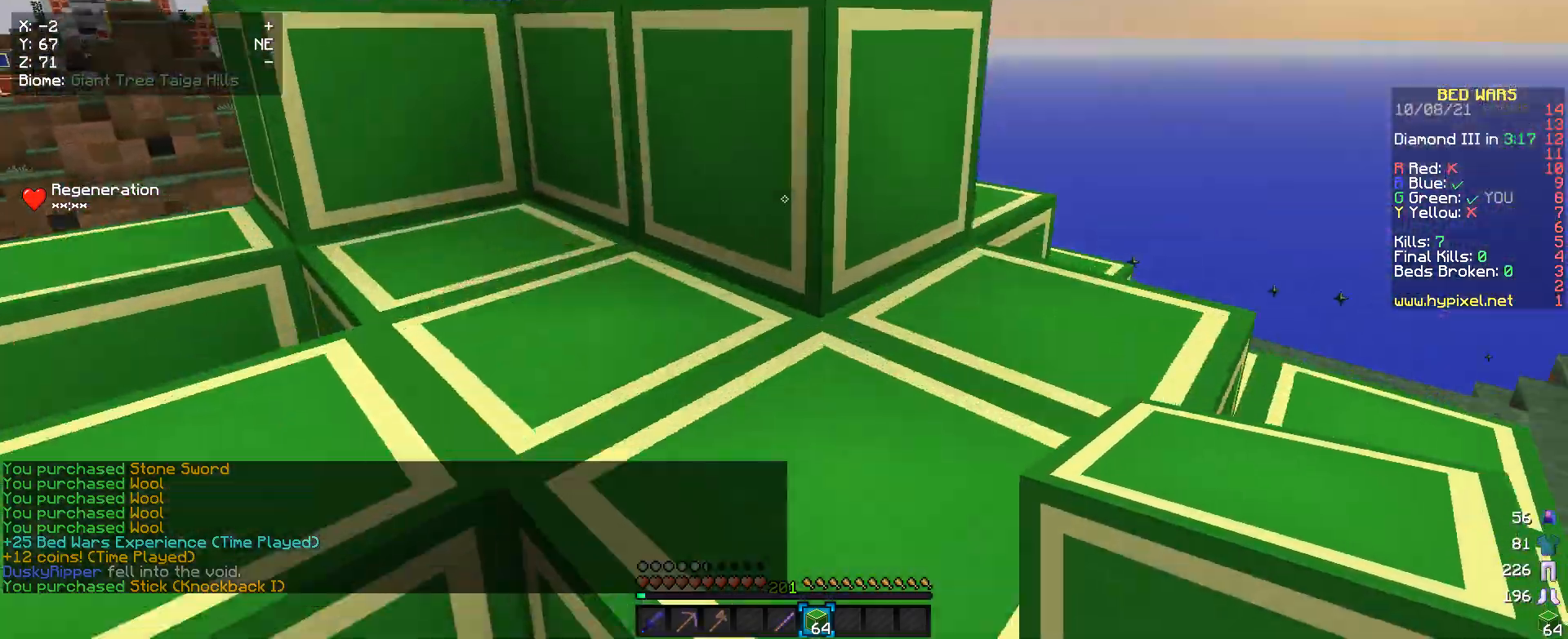
{"keys": ["w"], "mouse": ["left"], "events": [[200, "a", "up"], [300, "mouse_left", "down"]]}
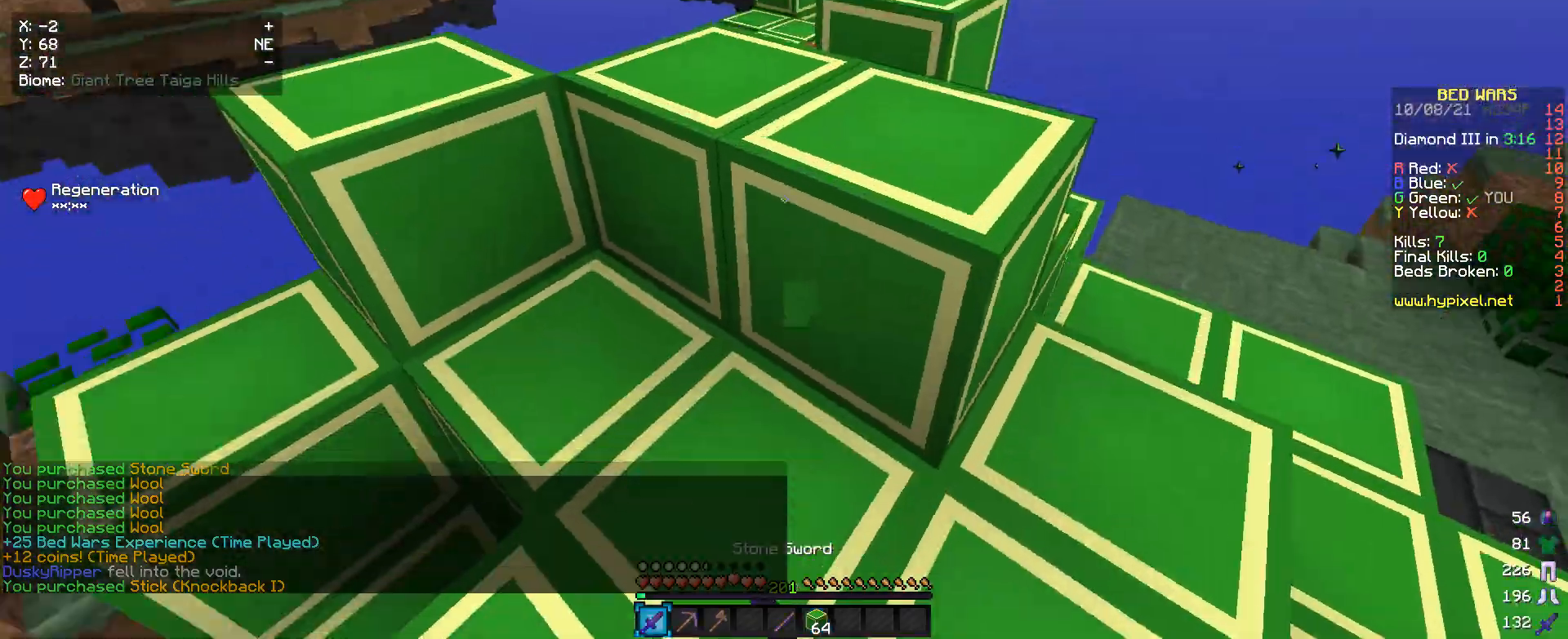
{"keys": ["w"], "mouse": ["left"], "events": [[100, "mouse_left", "up"], [133, "mouse_left", "down"], [233, "a", "down"], [333, "a", "up"]]}
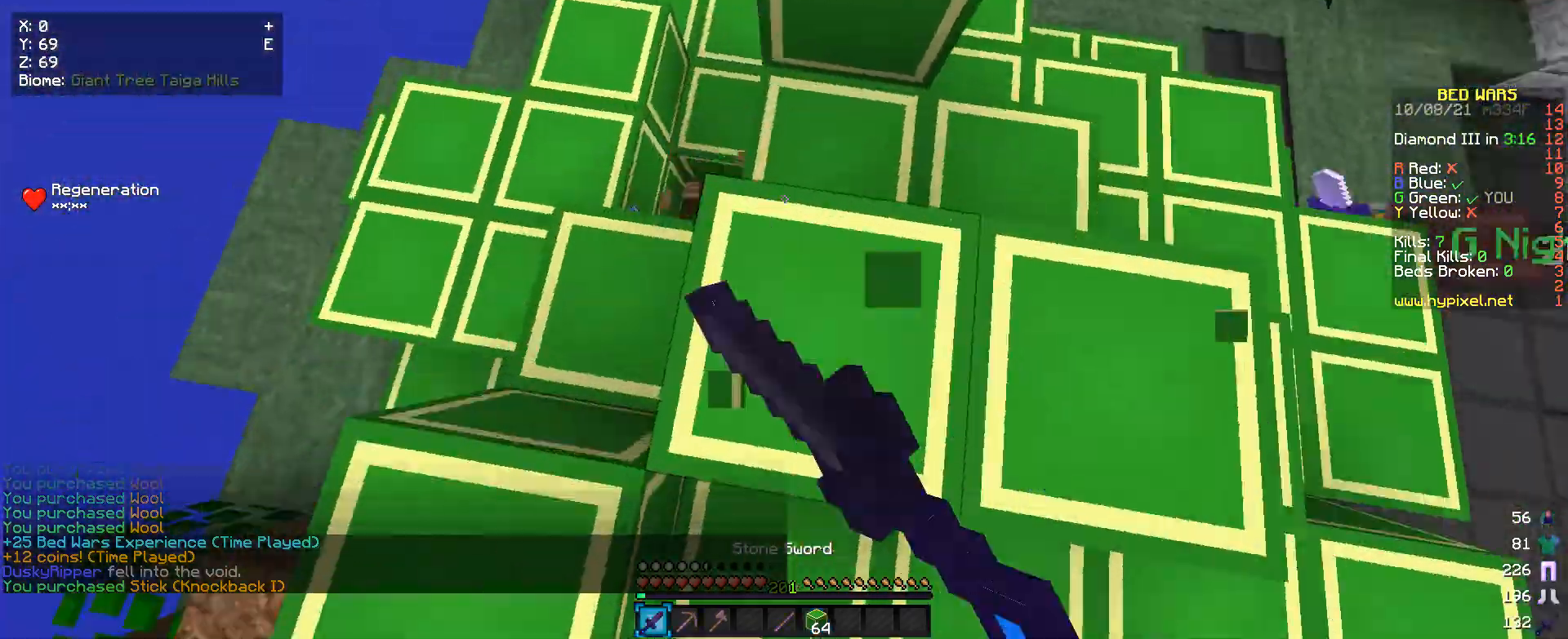
{"keys": ["a"], "mouse": [], "events": [[67, "w", "up"], [267, "mouse_left", "up"], [333, "s", "down"], [400, "mouse_left", "down"], [433, "a", "down"], [500, "mouse_left", "up"], [500, "s", "up"]]}
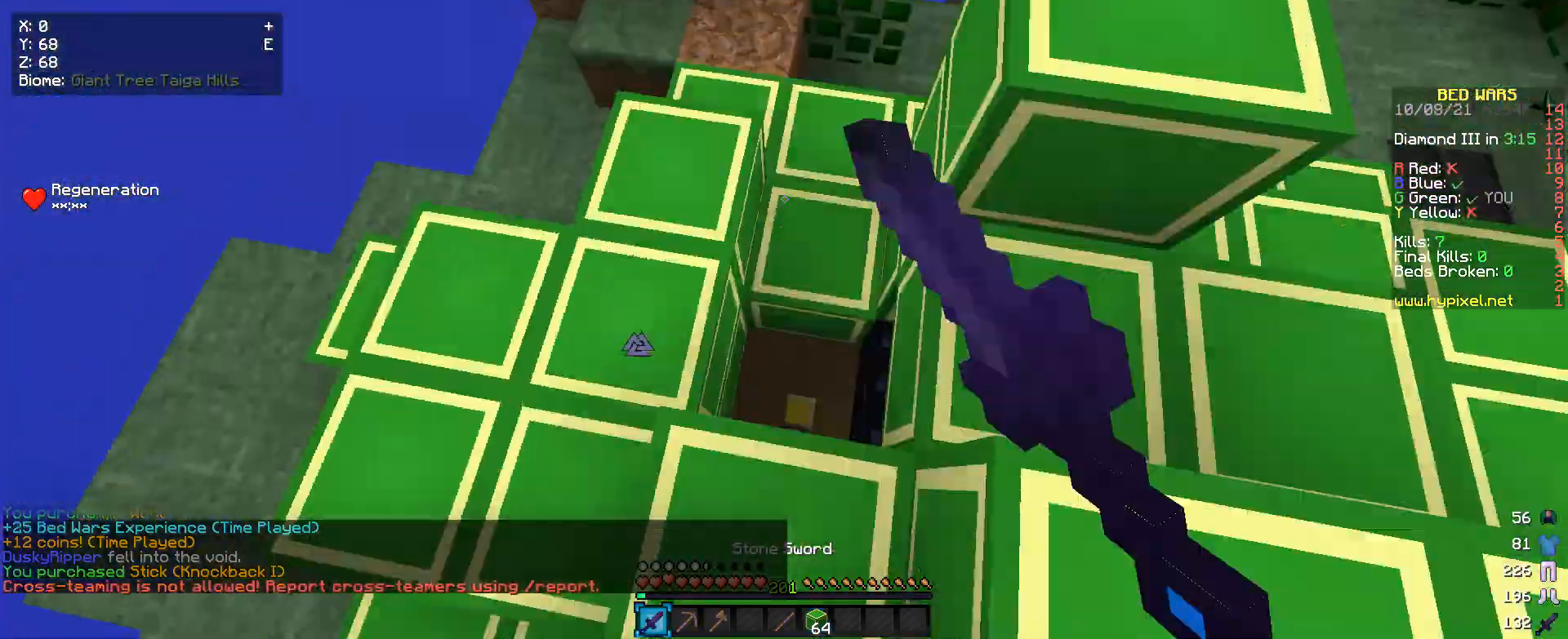
{"keys": [], "mouse": ["left"], "events": [[67, "mouse_left", "down"], [133, "a", "up"], [333, "a", "down"], [467, "a", "up"]]}